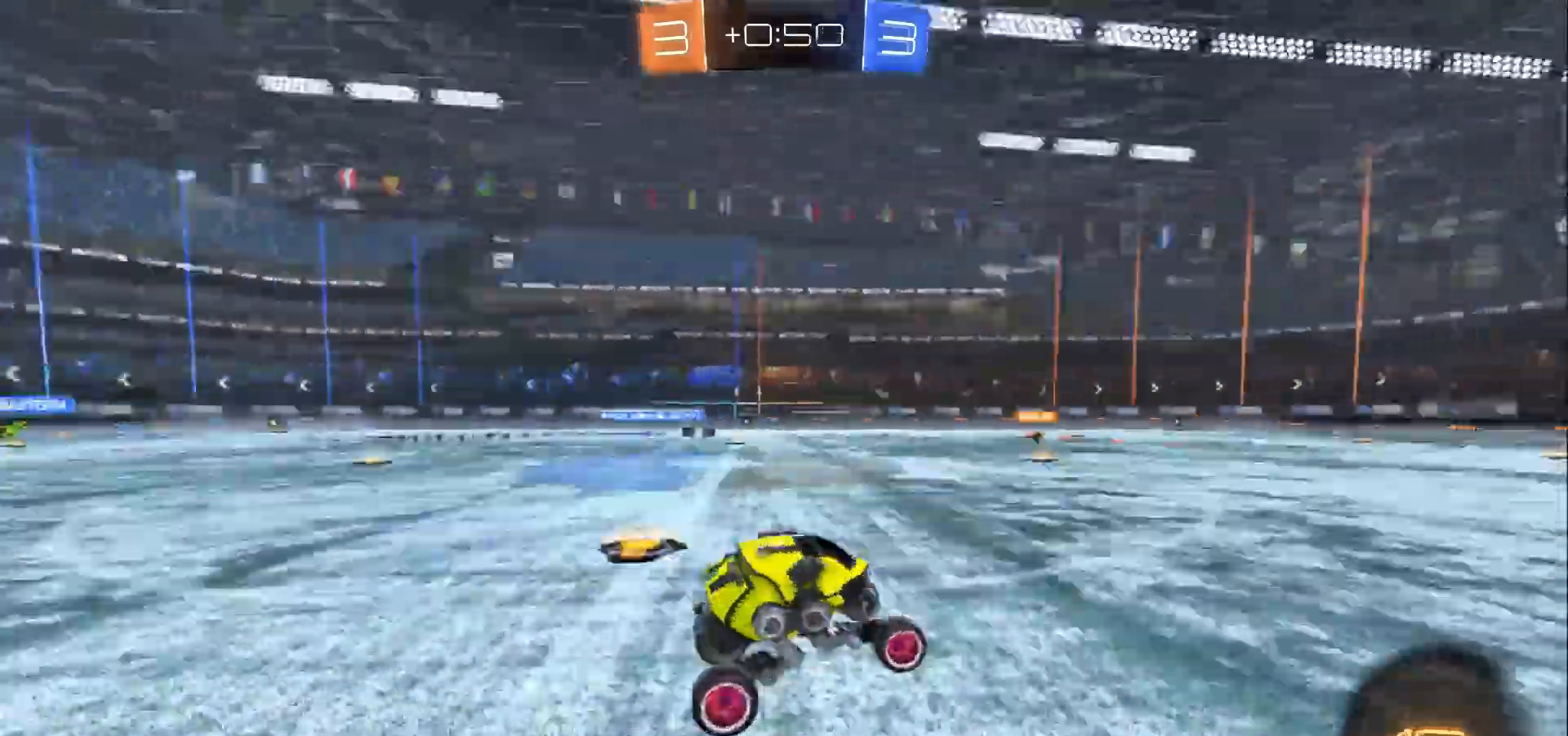
Gameplay with a controller (Xbox layout); each line is a JSON object with the inputs held at the frame after it (dt_ms = milliseconds from this image to that frame). "events" lists button and stick changes between this image and that frame as [ms after this image, input, new state], when the widget could be followed in between. Not read: R3.
{"dt_ms": 500, "buttons": ["R2"], "left_stick": "up-right", "right_stick": "center", "events": [[67, "left_stick", "right"], [500, "left_stick", "up-right"]]}
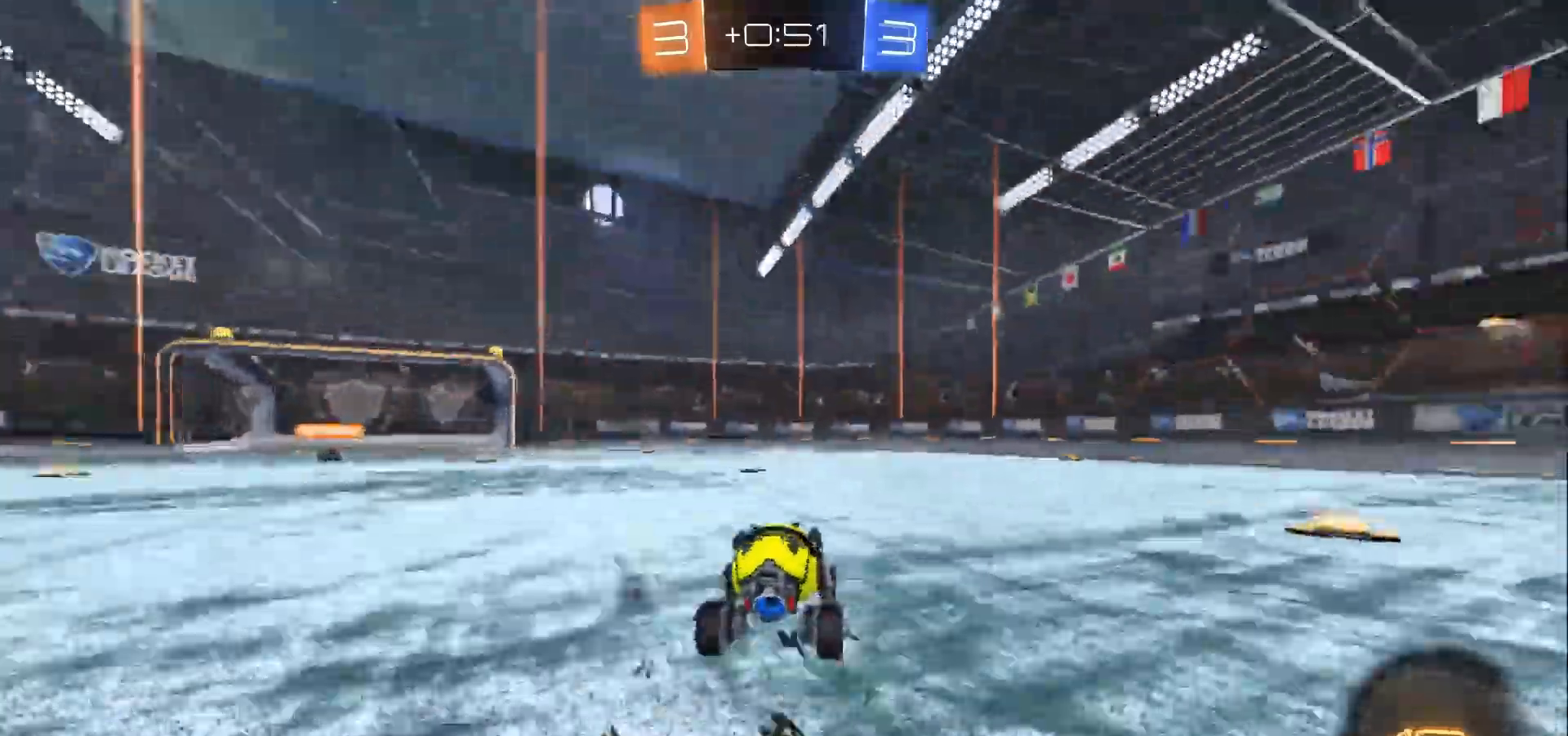
{"dt_ms": 500, "buttons": ["R2"], "left_stick": "center", "right_stick": "center", "events": [[400, "Y", "down"], [400, "left_stick", "center"], [433, "Y", "up"]]}
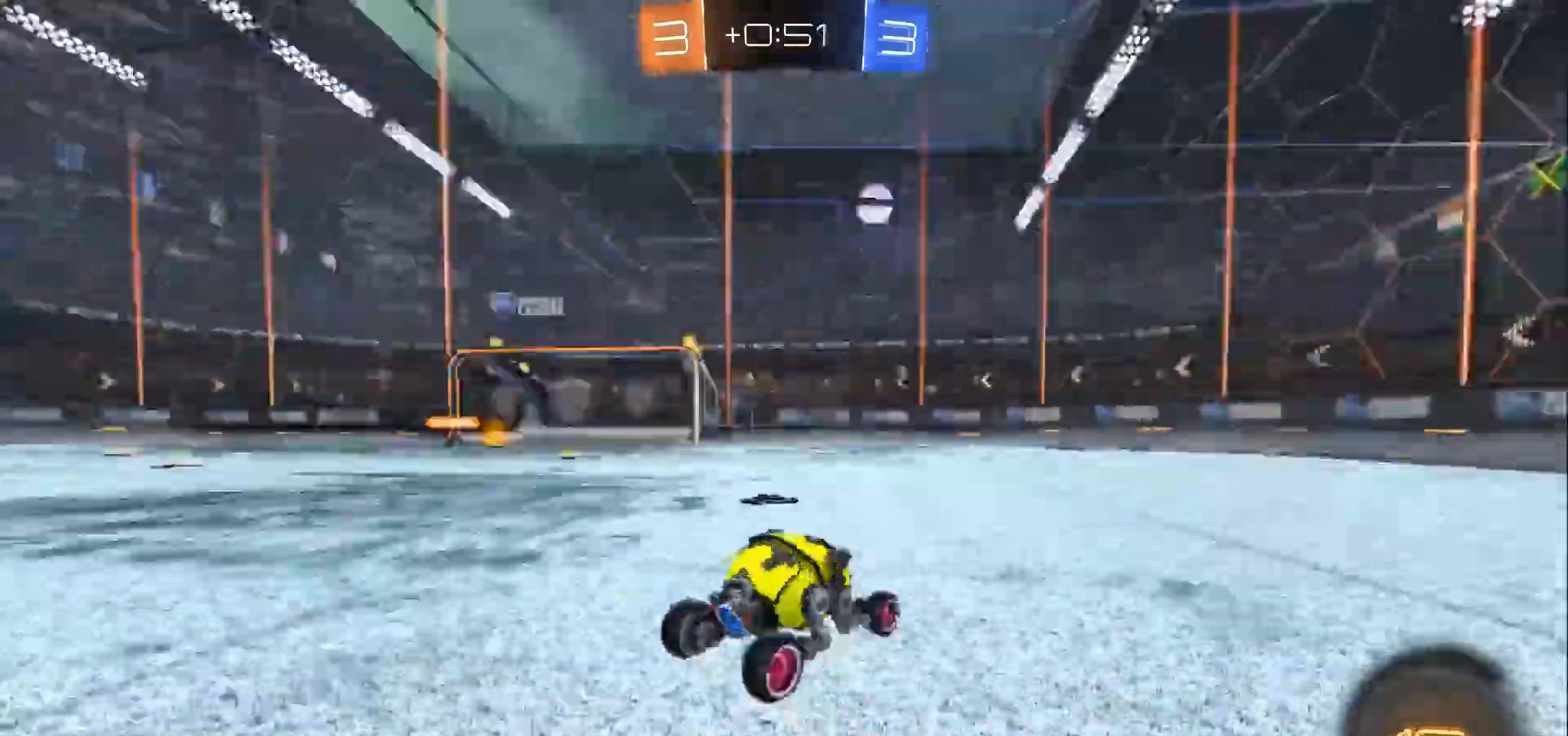
{"dt_ms": 500, "buttons": ["R2"], "left_stick": "center", "right_stick": "center", "events": [[233, "left_stick", "left"], [500, "left_stick", "center"]]}
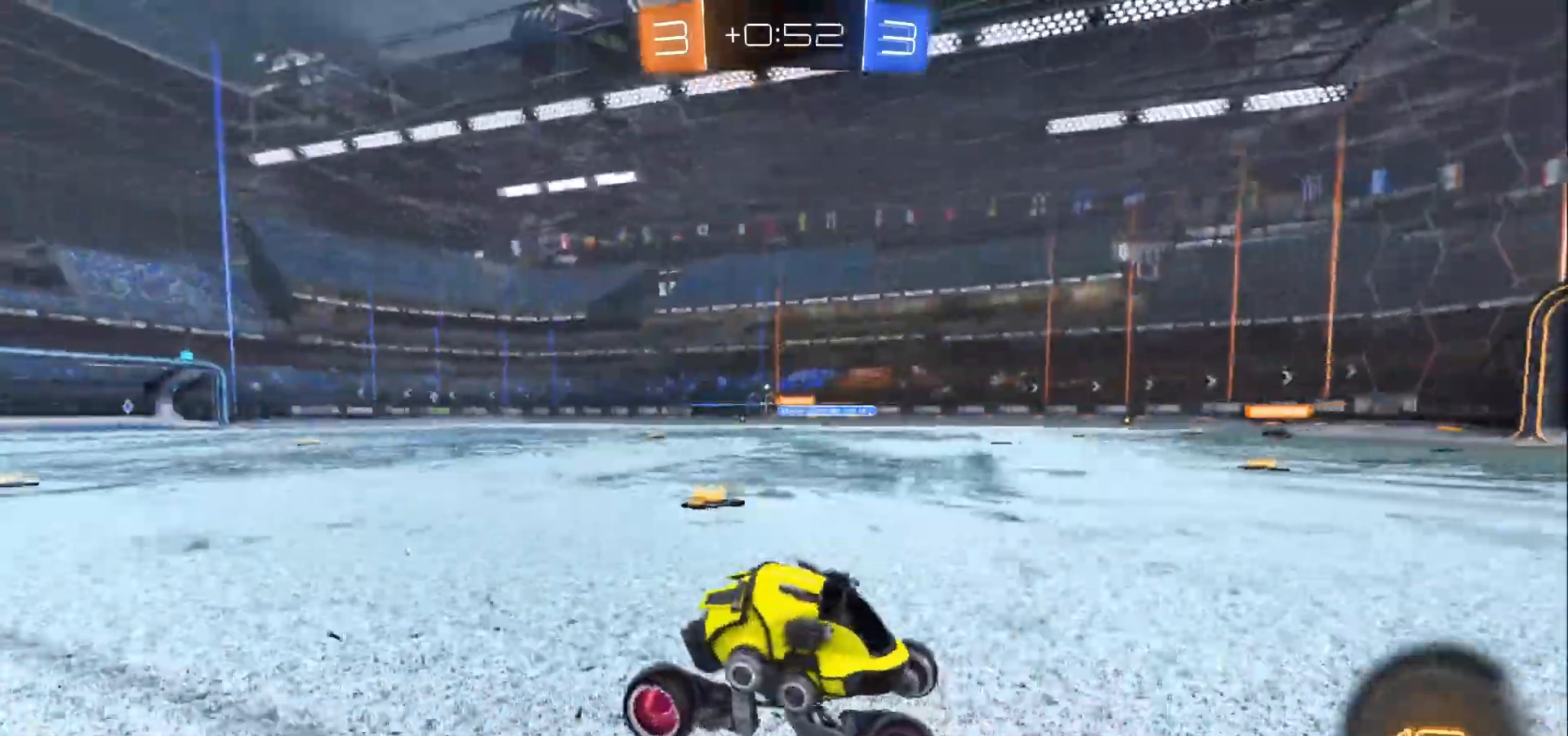
{"dt_ms": 500, "buttons": ["X", "R2"], "left_stick": "left", "right_stick": "center", "events": [[267, "left_stick", "left"], [467, "X", "down"]]}
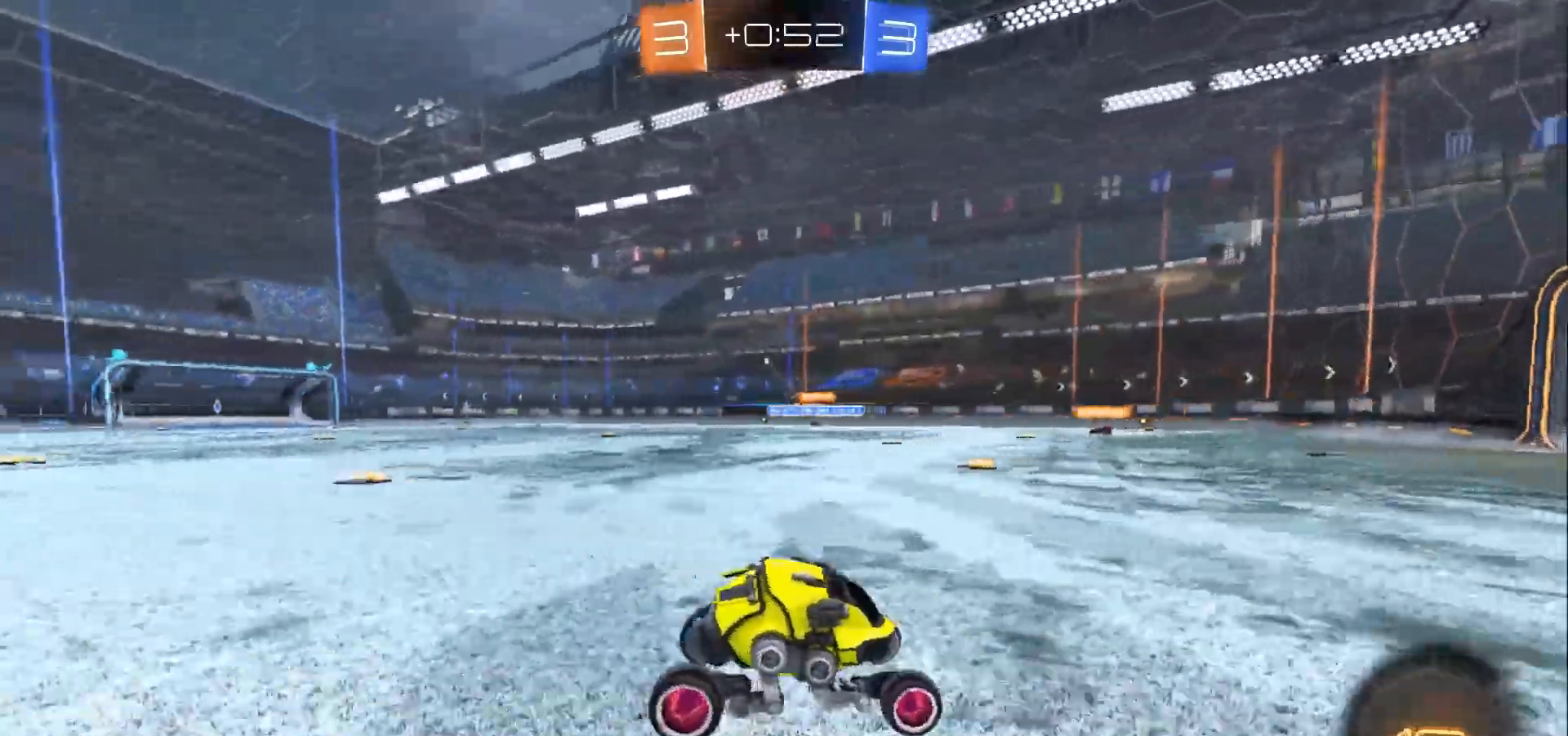
{"dt_ms": 500, "buttons": ["R2"], "left_stick": "left", "right_stick": "center", "events": [[33, "X", "up"]]}
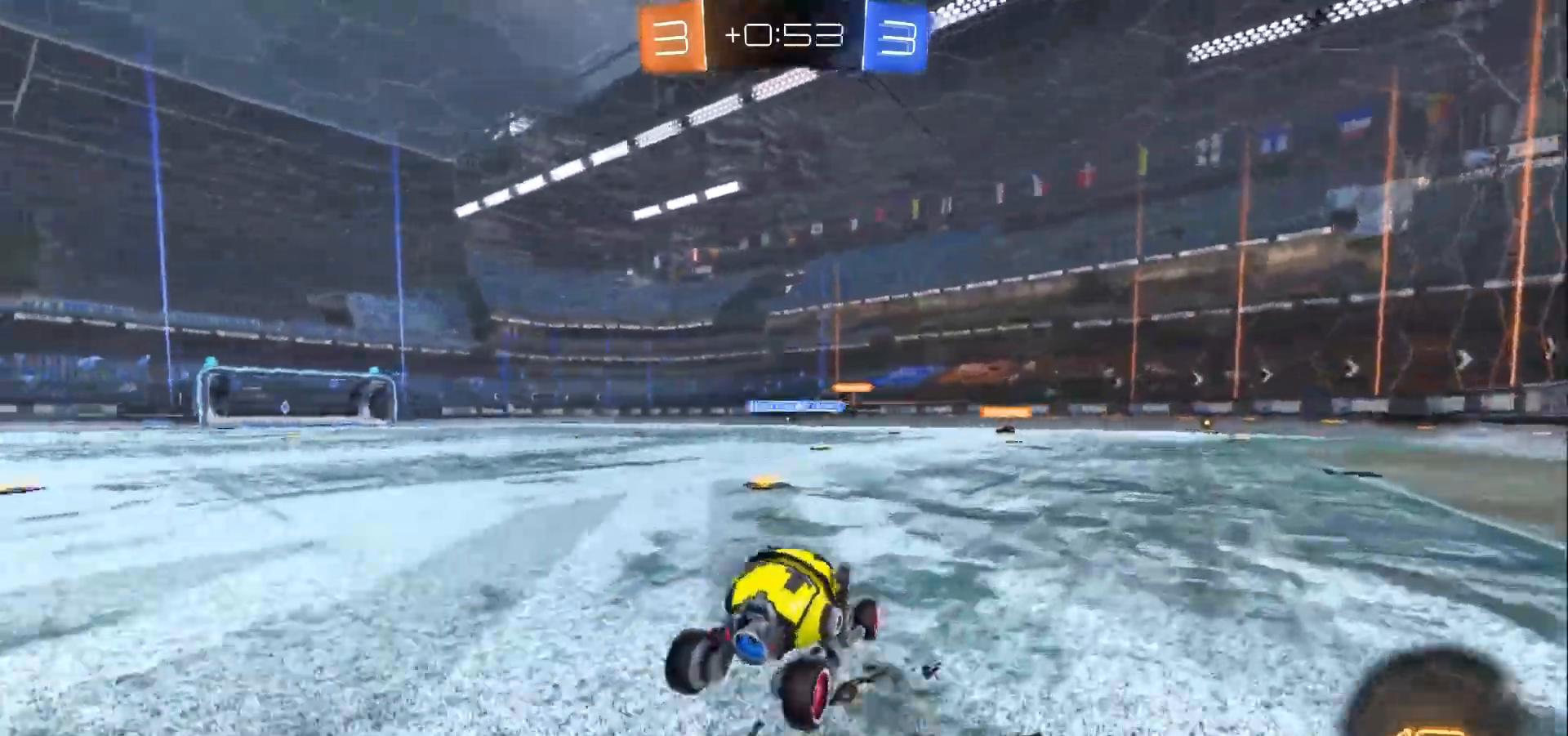
{"dt_ms": 500, "buttons": ["R2"], "left_stick": "left", "right_stick": "center", "events": []}
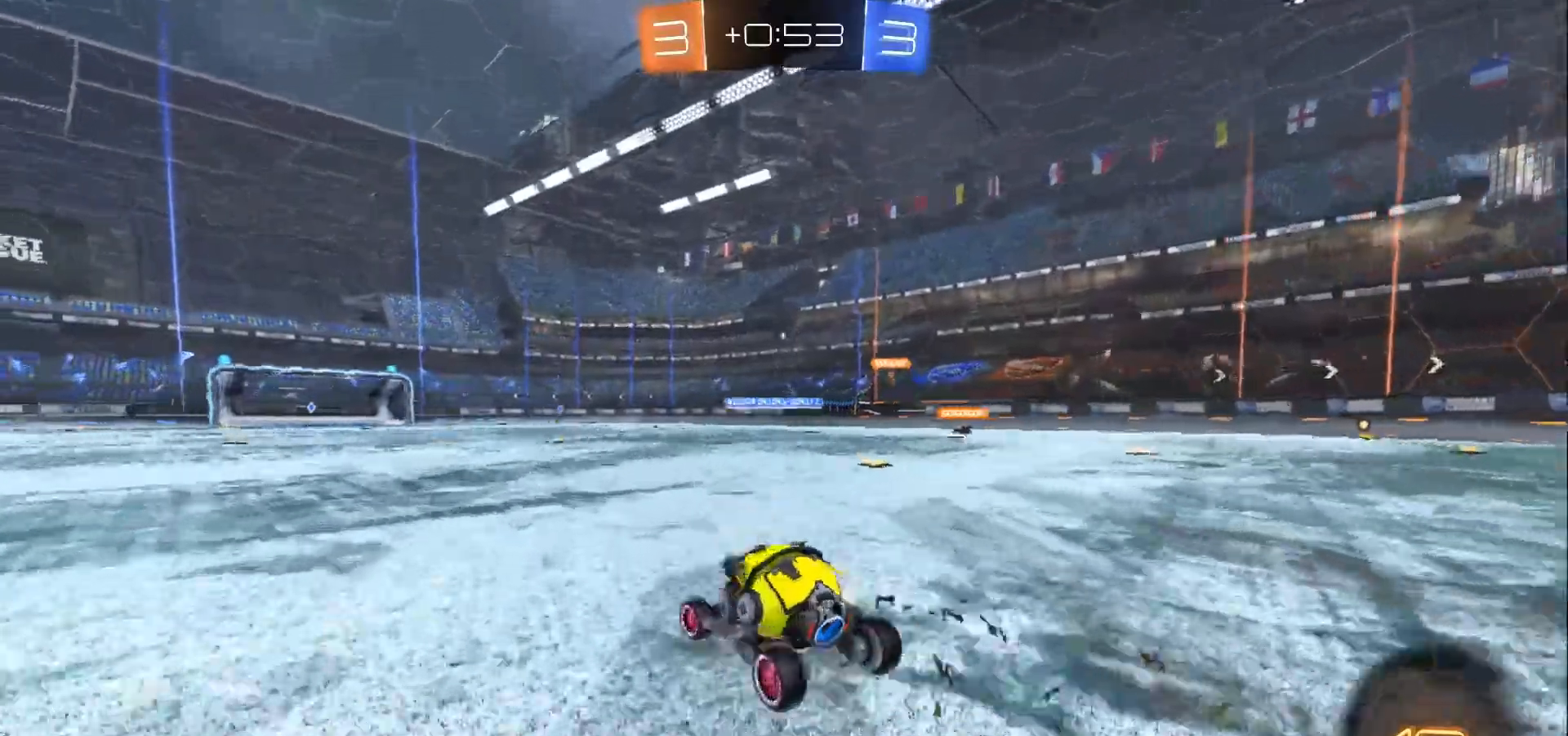
{"dt_ms": 500, "buttons": ["R2"], "left_stick": "right", "right_stick": "center", "events": [[233, "left_stick", "center"], [433, "left_stick", "right"]]}
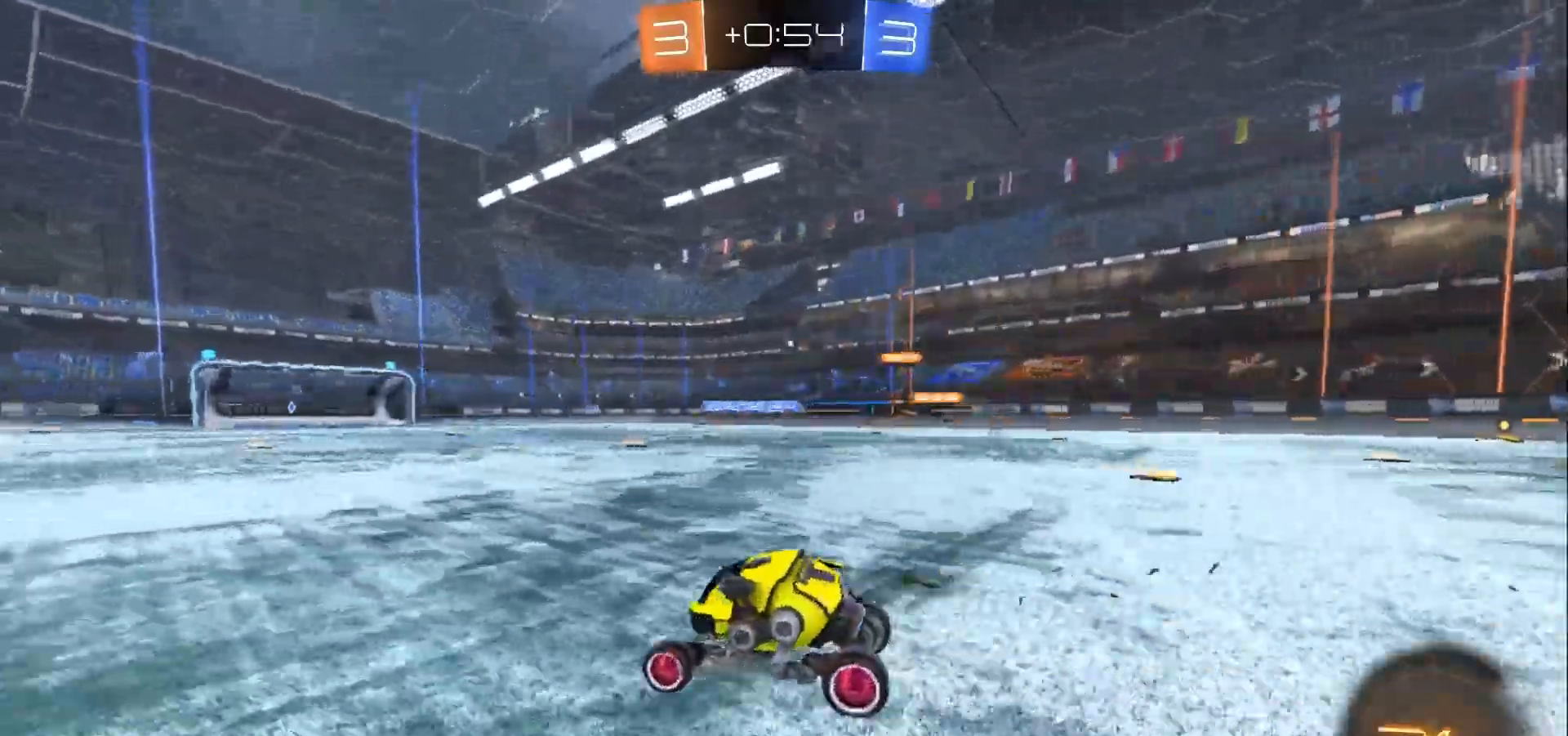
{"dt_ms": 500, "buttons": ["R2"], "left_stick": "center", "right_stick": "center", "events": [[467, "left_stick", "center"]]}
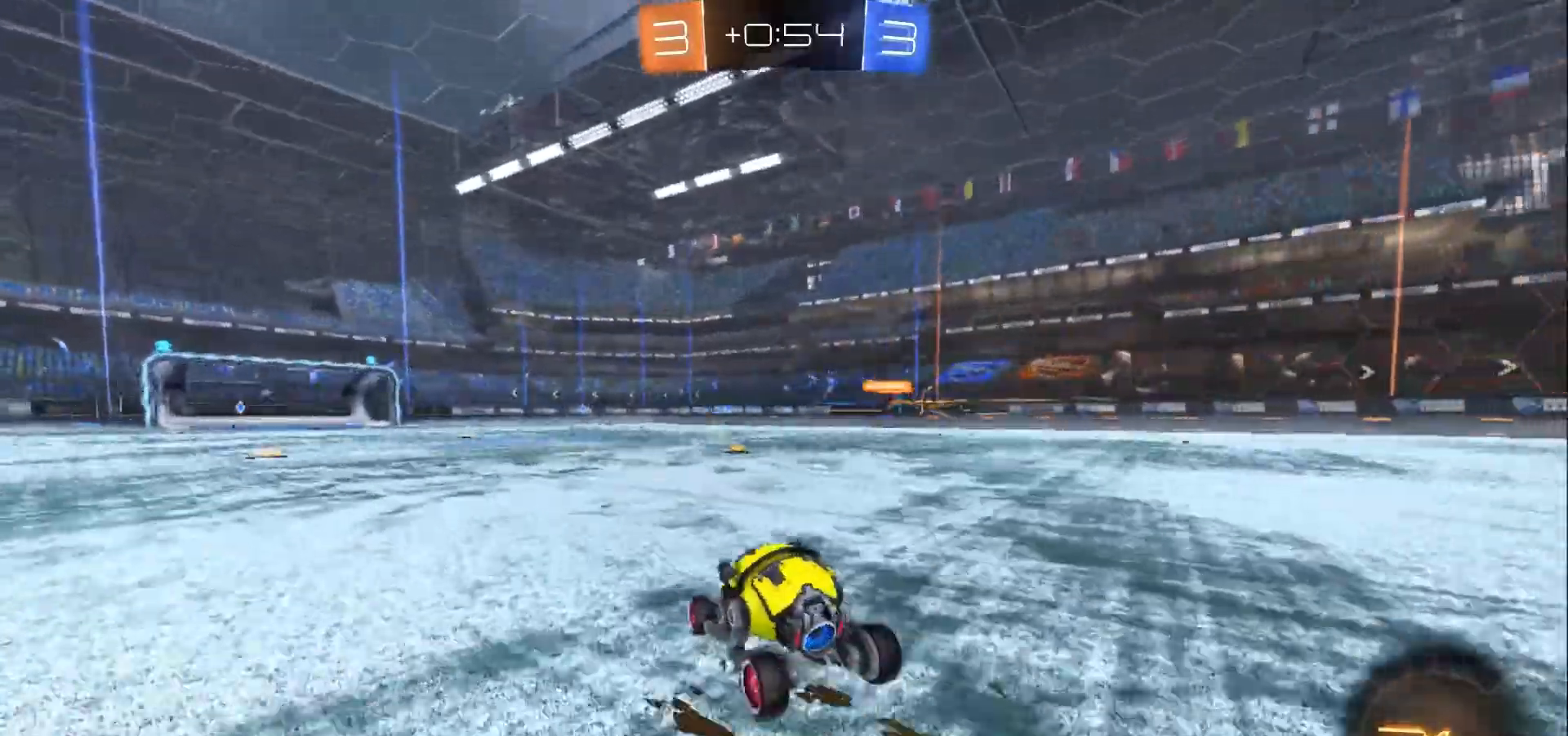
{"dt_ms": 500, "buttons": ["R2"], "left_stick": "left", "right_stick": "center", "events": [[367, "left_stick", "left"]]}
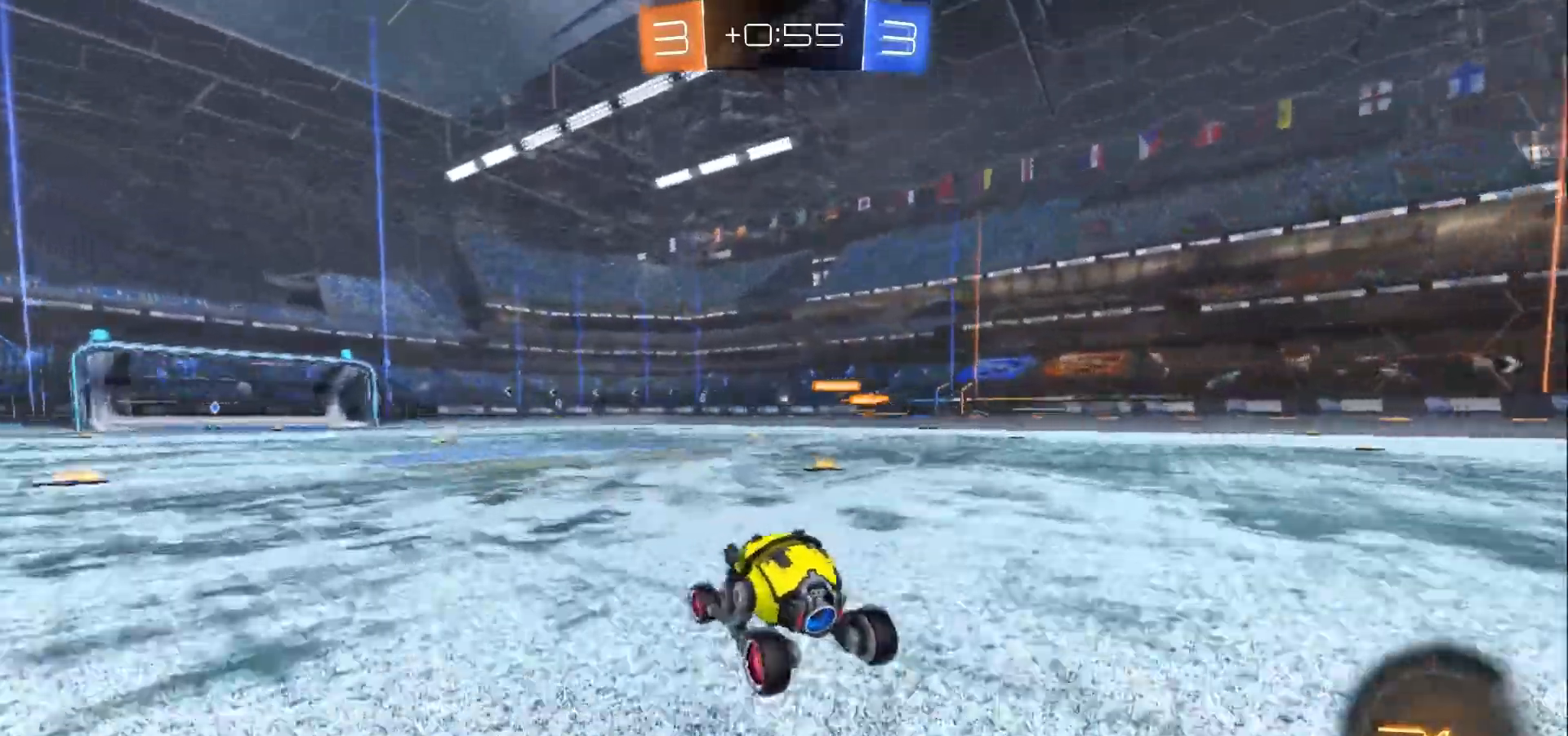
{"dt_ms": 500, "buttons": ["R2"], "left_stick": "center", "right_stick": "center", "events": [[33, "left_stick", "center"]]}
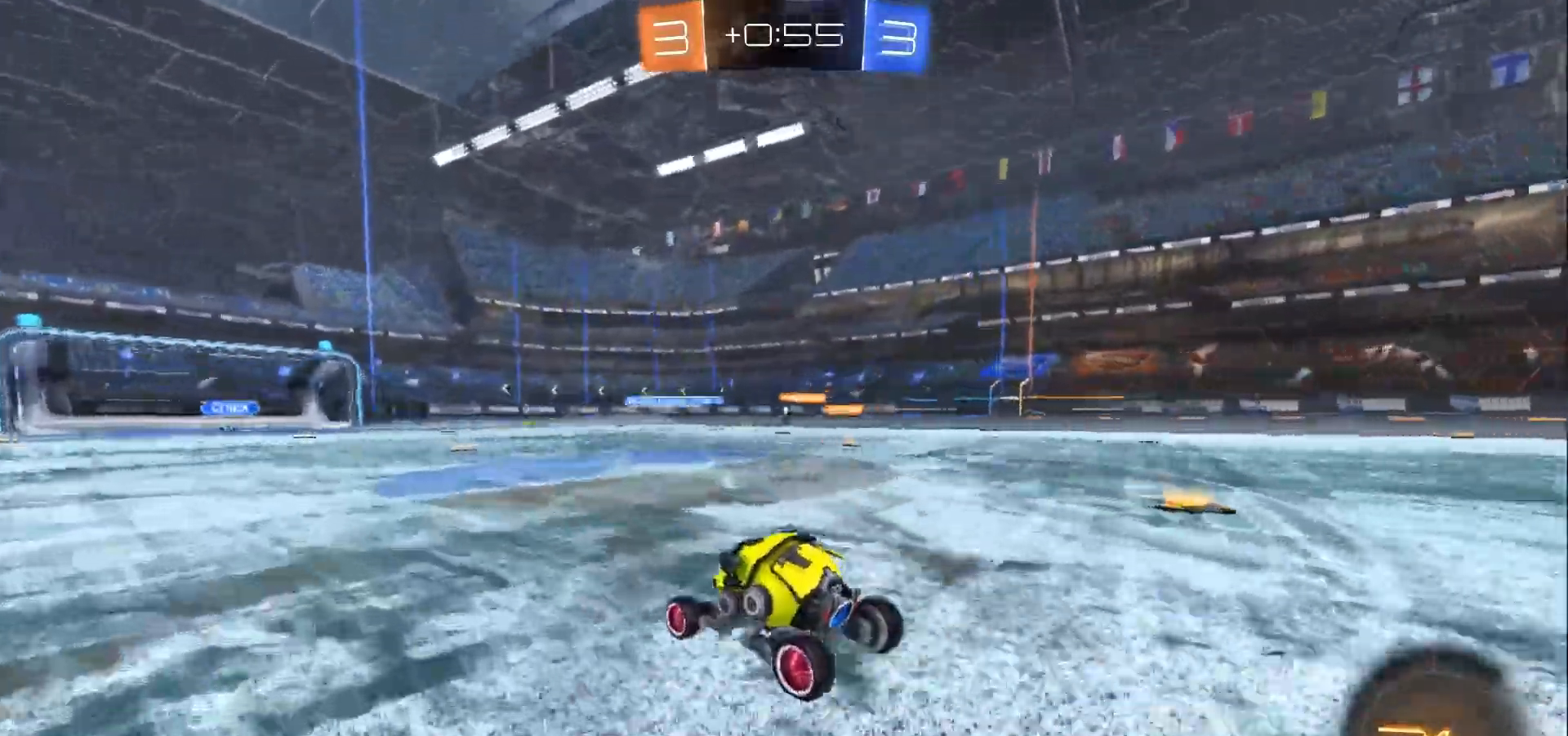
{"dt_ms": 500, "buttons": ["R2"], "left_stick": "center", "right_stick": "center", "events": []}
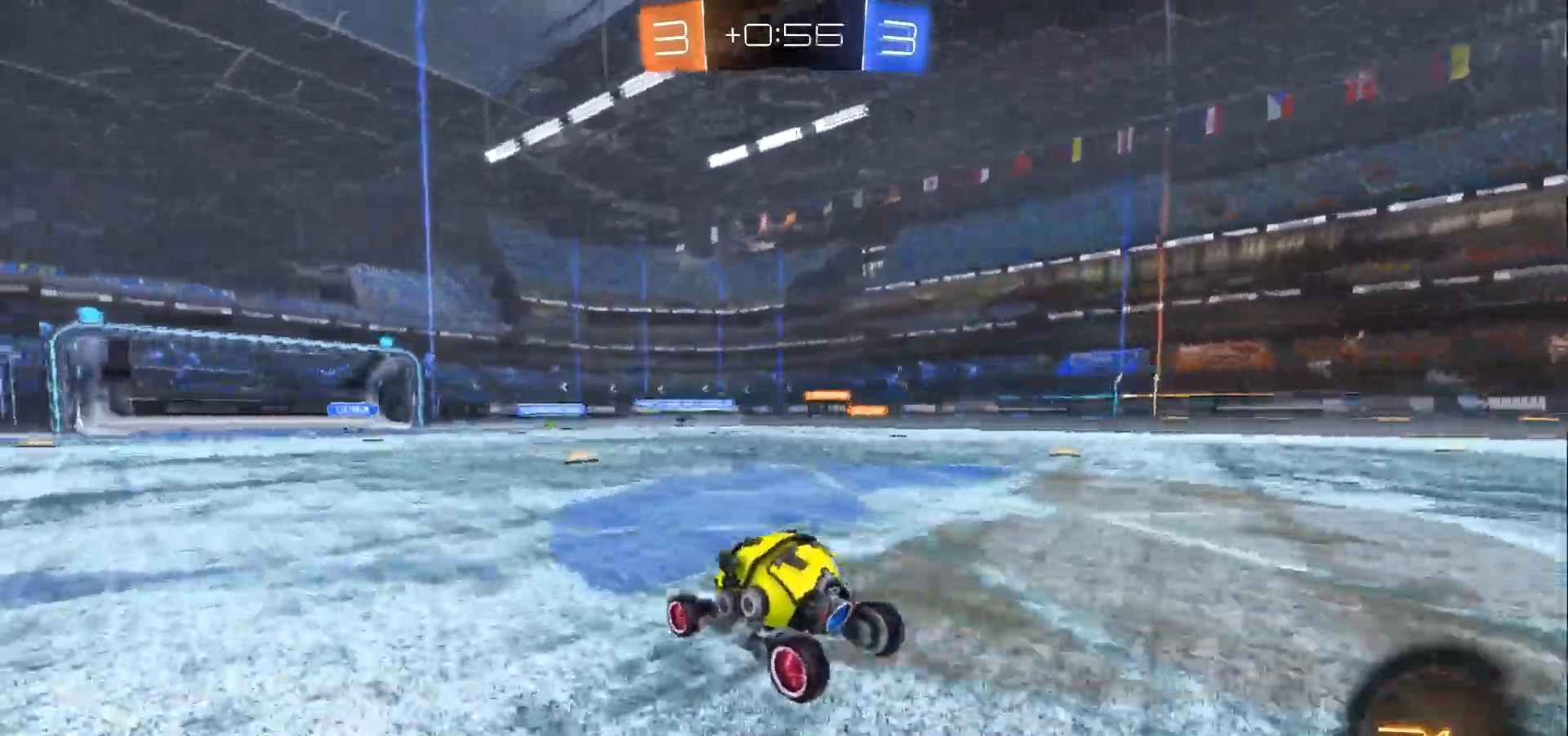
{"dt_ms": 500, "buttons": ["R2"], "left_stick": "right", "right_stick": "center", "events": [[367, "left_stick", "right"]]}
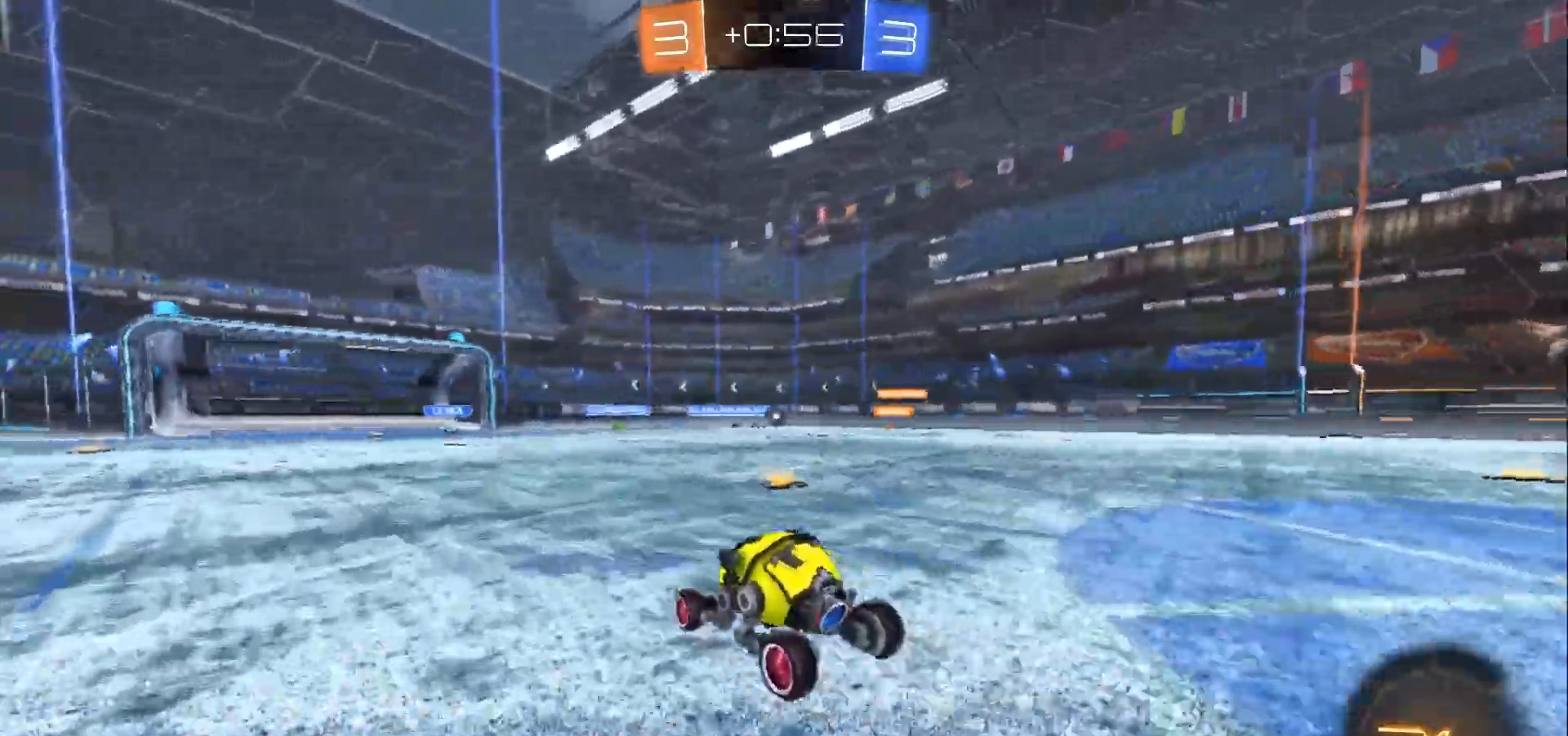
{"dt_ms": 500, "buttons": ["R2"], "left_stick": "left", "right_stick": "center", "events": [[300, "left_stick", "center"], [400, "left_stick", "left"]]}
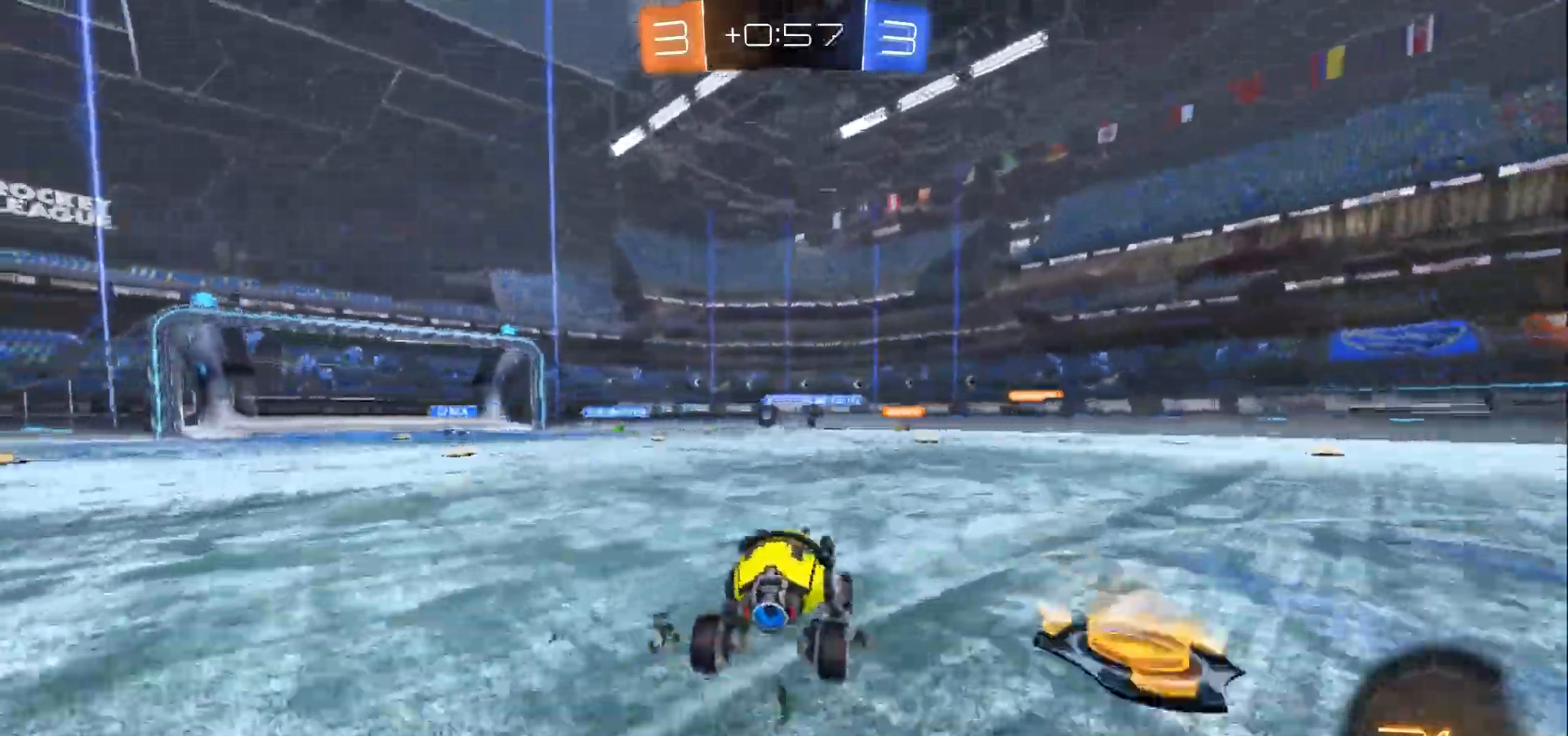
{"dt_ms": 500, "buttons": ["R2"], "left_stick": "left", "right_stick": "center", "events": []}
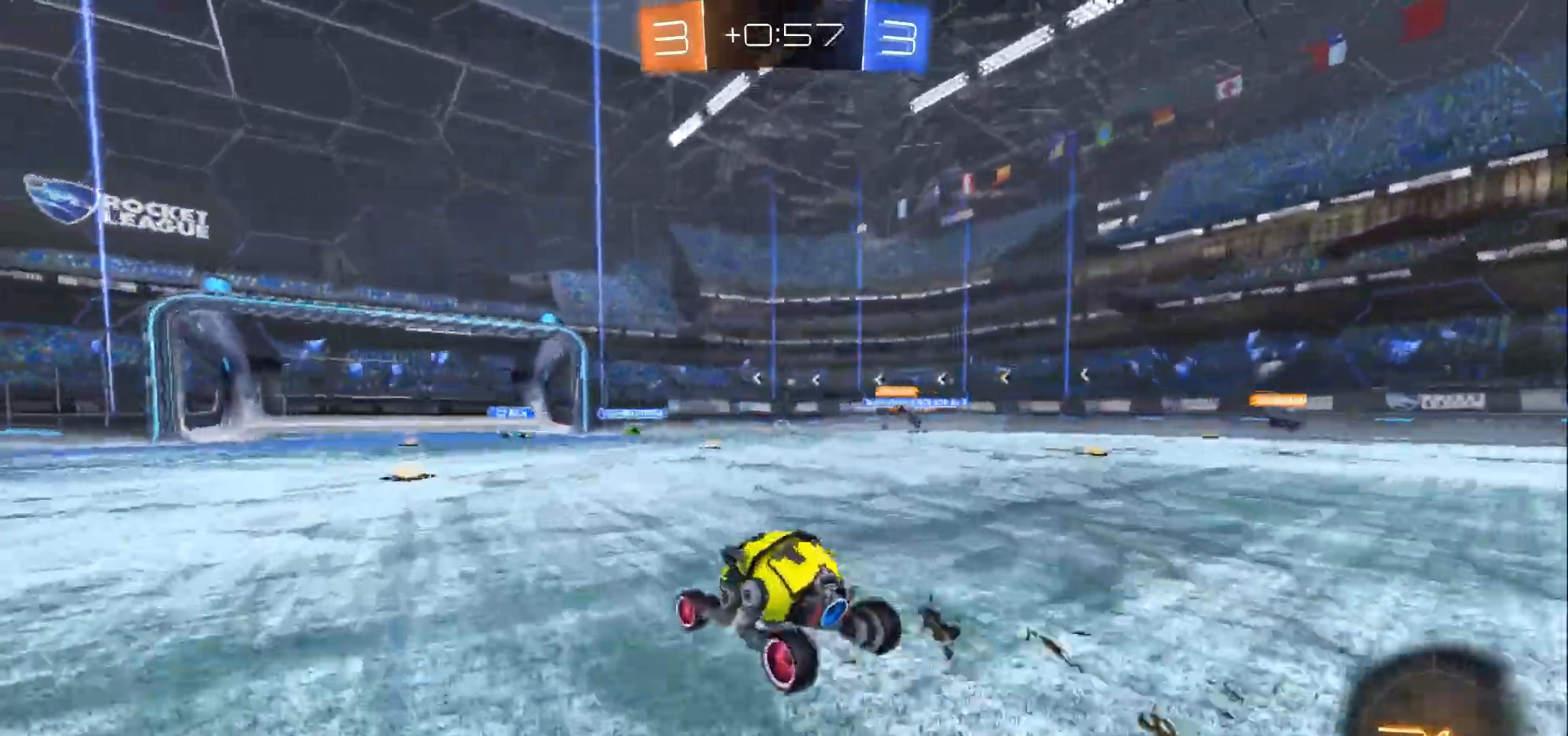
{"dt_ms": 500, "buttons": ["R2"], "left_stick": "down-right", "right_stick": "center", "events": [[133, "left_stick", "right"], [167, "R2", "up"], [267, "L2", "down"], [367, "left_stick", "center"], [433, "L2", "up"], [433, "R2", "down"], [467, "left_stick", "down-right"]]}
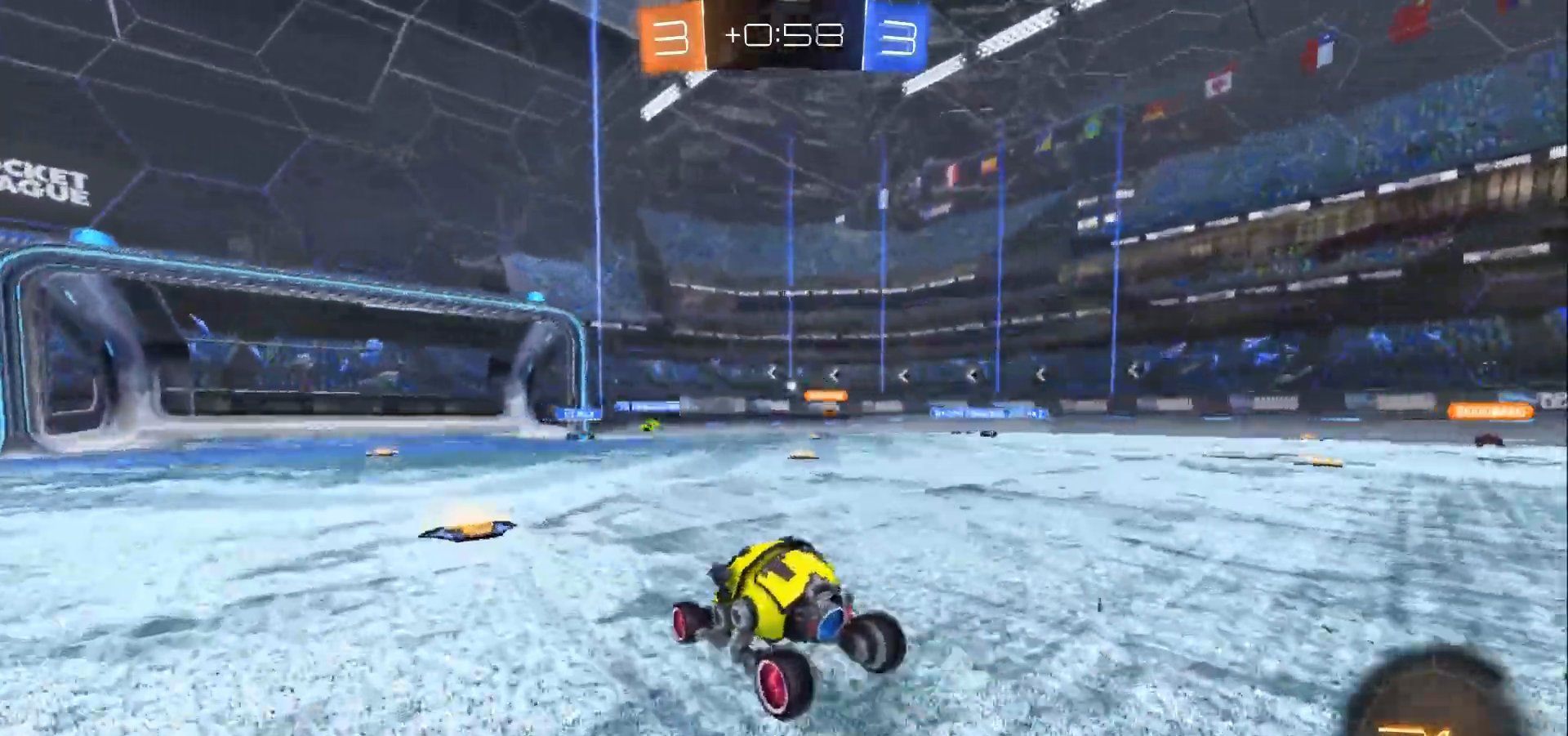
{"dt_ms": 500, "buttons": ["R2", "L3"], "left_stick": "down-right", "right_stick": "center", "events": [[33, "left_stick", "center"], [100, "left_stick", "down-right"], [200, "L3", "down"]]}
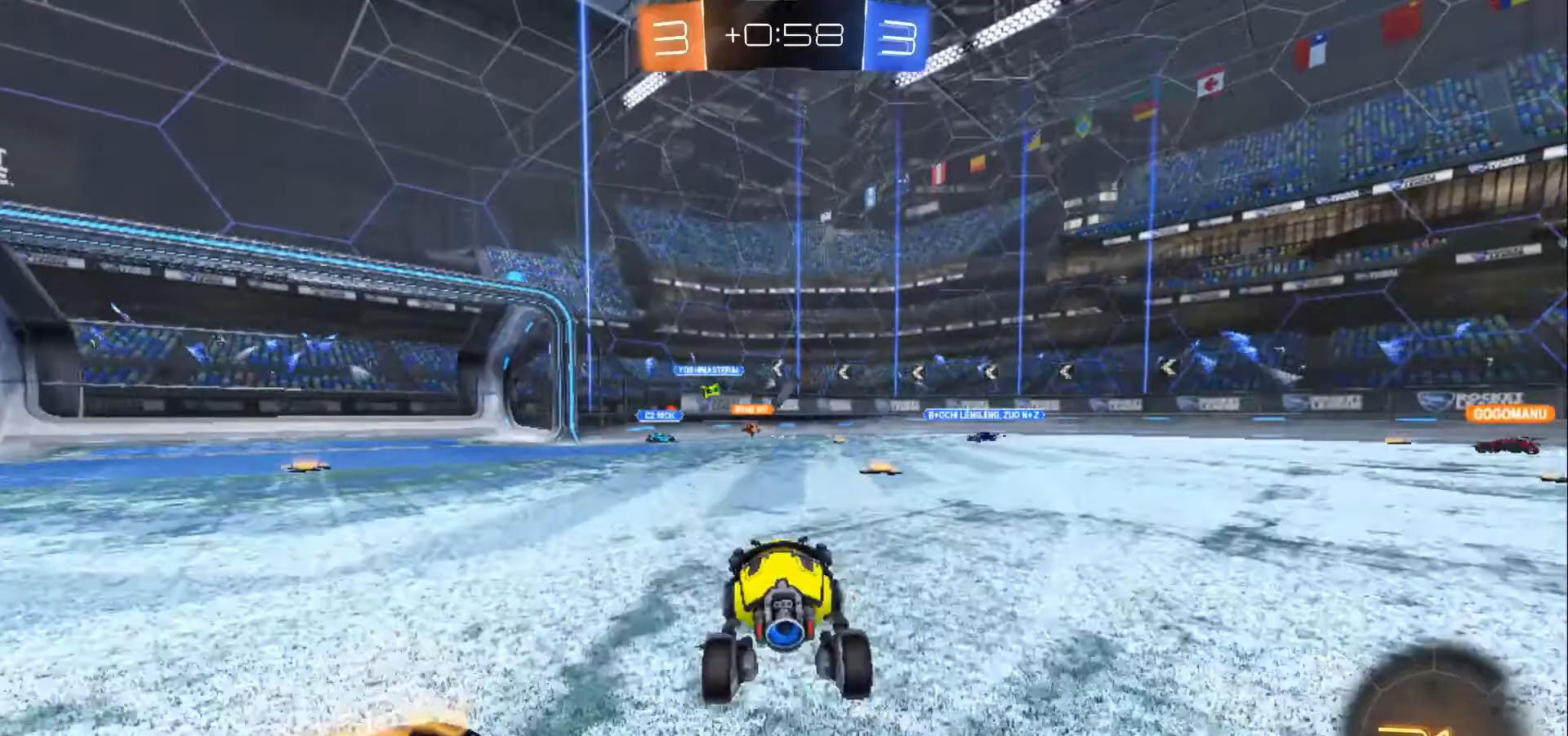
{"dt_ms": 500, "buttons": ["R2"], "left_stick": "down-right", "right_stick": "center", "events": [[500, "L3", "up"]]}
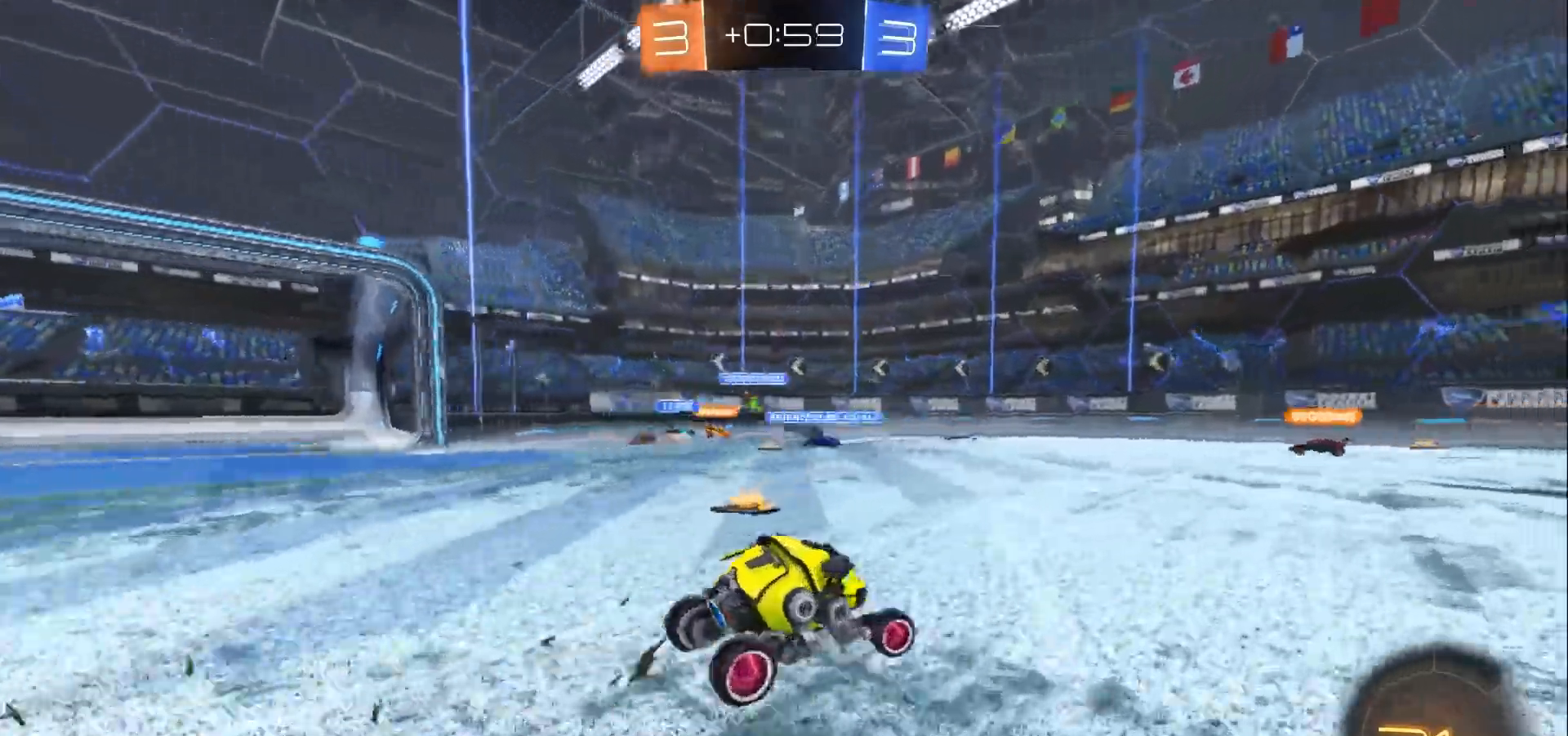
{"dt_ms": 500, "buttons": ["R2"], "left_stick": "right", "right_stick": "center", "events": [[233, "left_stick", "right"], [367, "left_stick", "center"], [500, "left_stick", "right"]]}
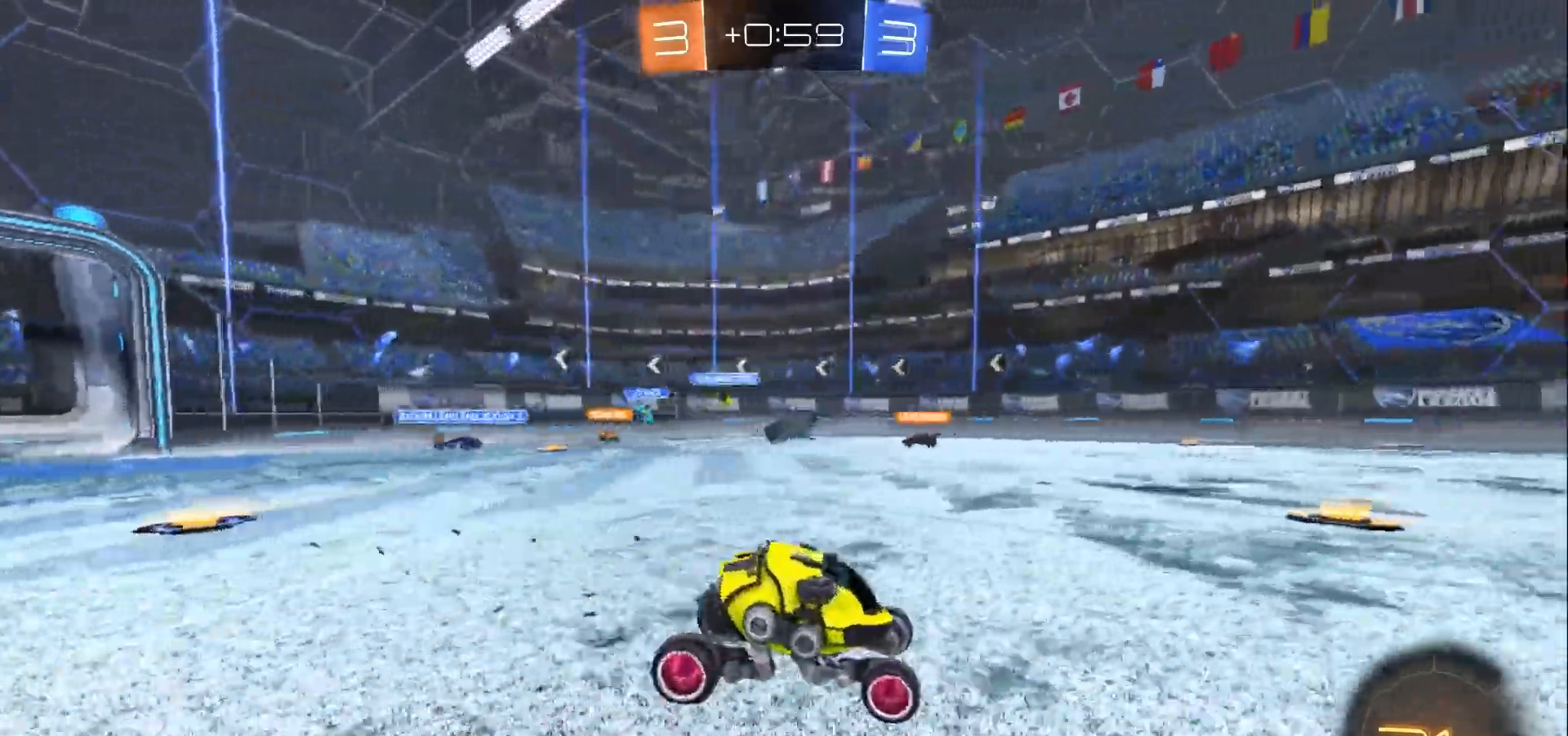
{"dt_ms": 500, "buttons": ["R2", "L3"], "left_stick": "right", "right_stick": "center", "events": [[33, "X", "down"], [67, "L3", "down"], [233, "X", "up"]]}
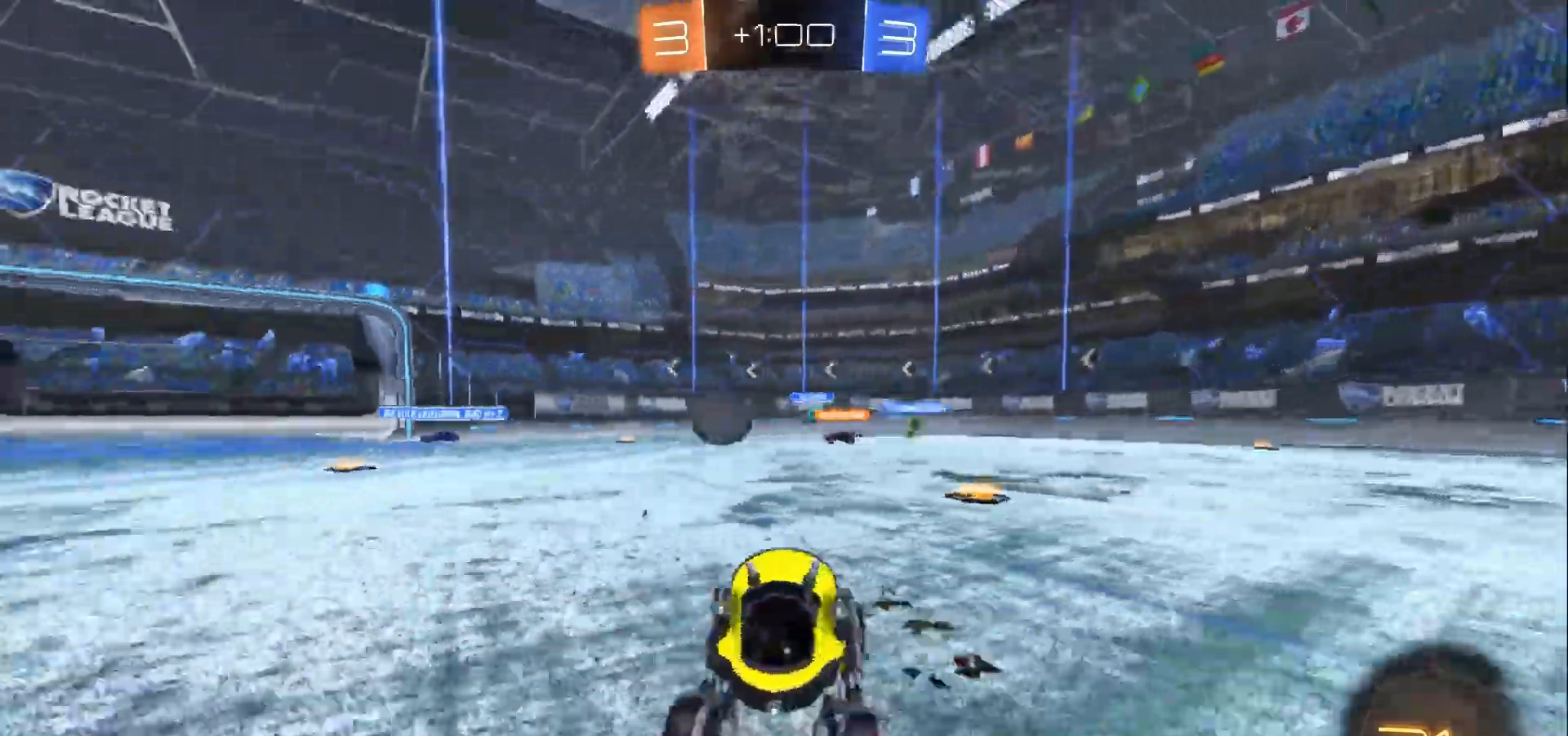
{"dt_ms": 500, "buttons": ["B", "R2"], "left_stick": "center", "right_stick": "center", "events": [[300, "L3", "up"], [333, "B", "down"], [433, "left_stick", "center"]]}
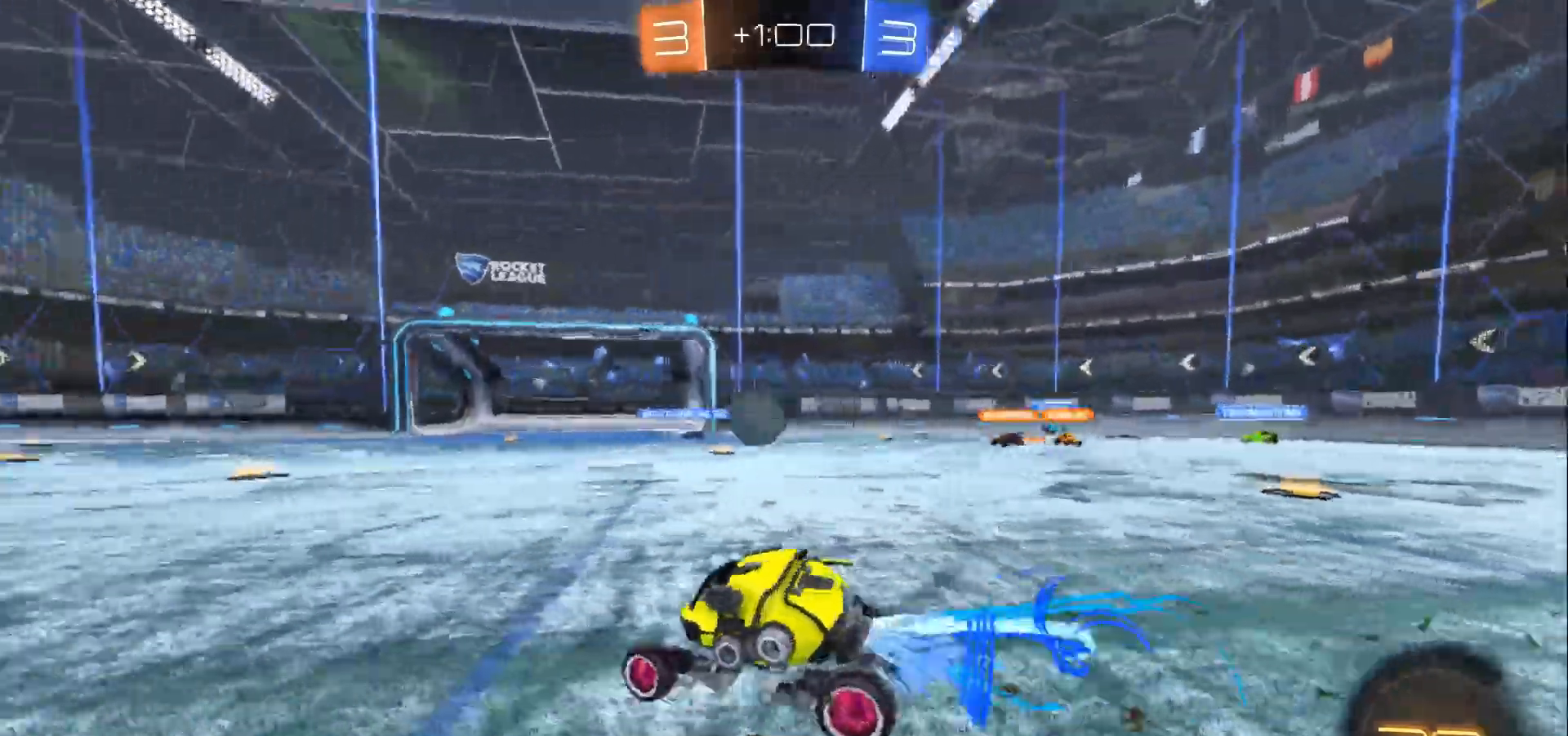
{"dt_ms": 500, "buttons": ["B", "R2"], "left_stick": "center", "right_stick": "center", "events": [[367, "left_stick", "left"], [500, "left_stick", "center"]]}
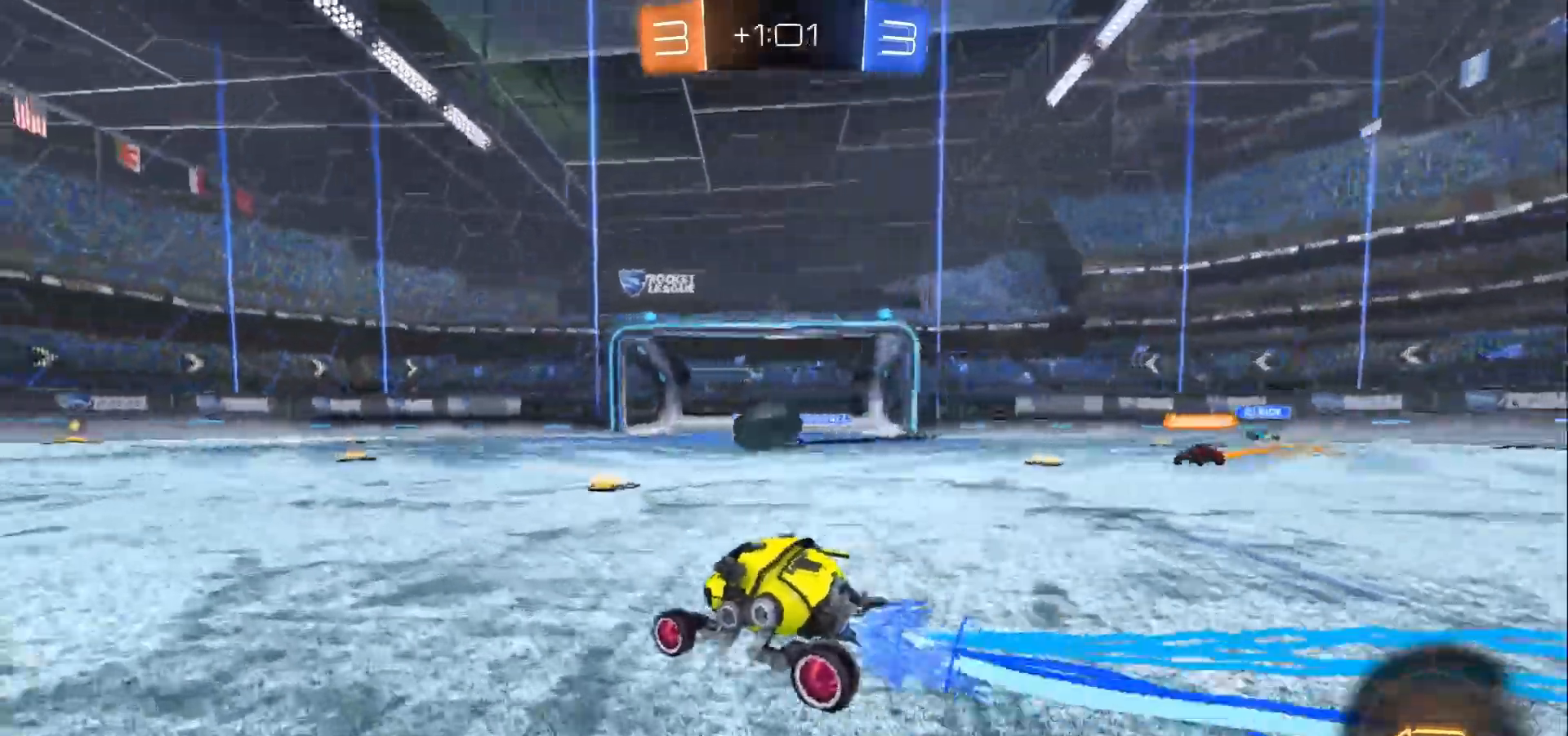
{"dt_ms": 500, "buttons": ["B", "R2"], "left_stick": "left", "right_stick": "center", "events": [[433, "left_stick", "left"]]}
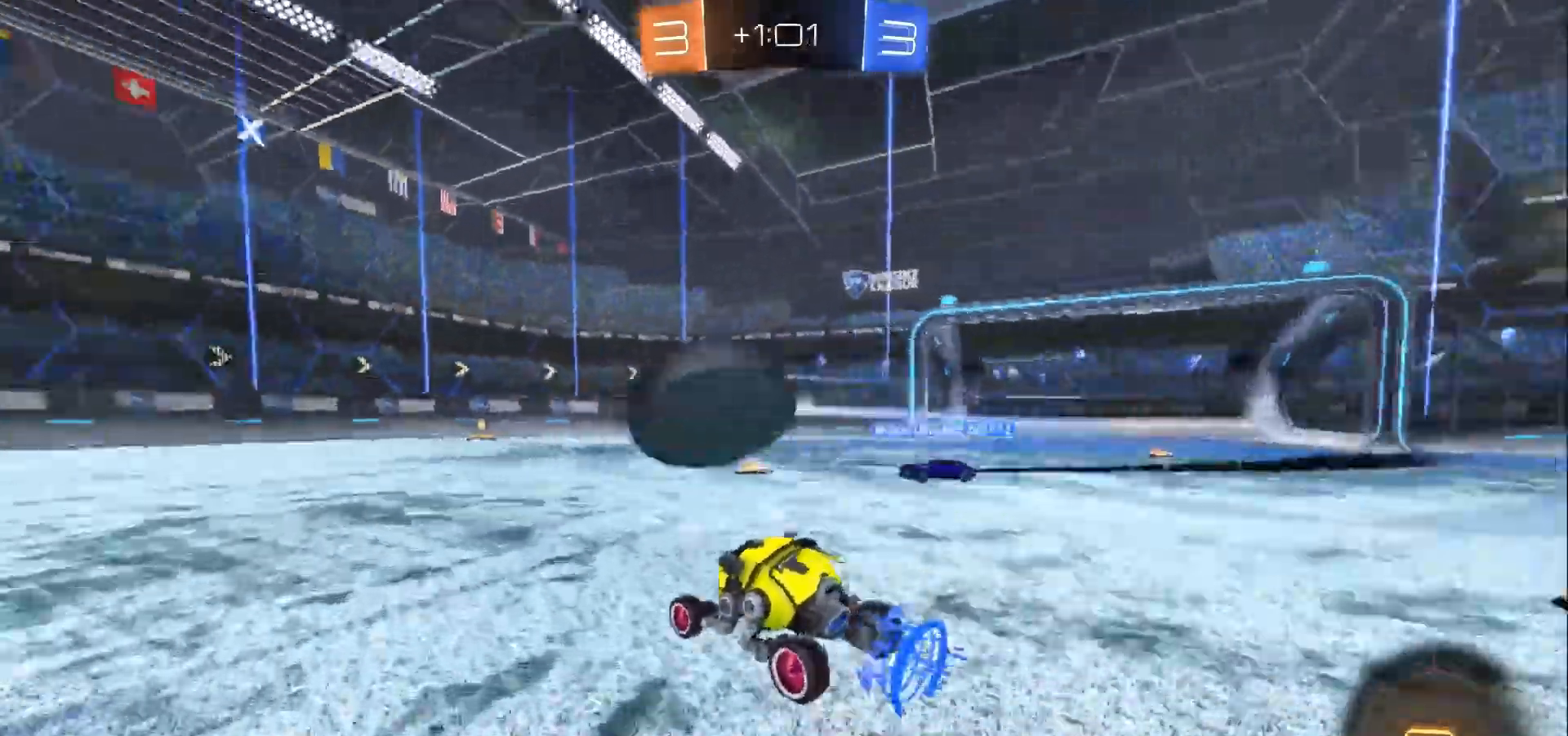
{"dt_ms": 500, "buttons": ["R2"], "left_stick": "left", "right_stick": "center", "events": [[133, "L3", "down"], [367, "B", "up"], [433, "L3", "up"]]}
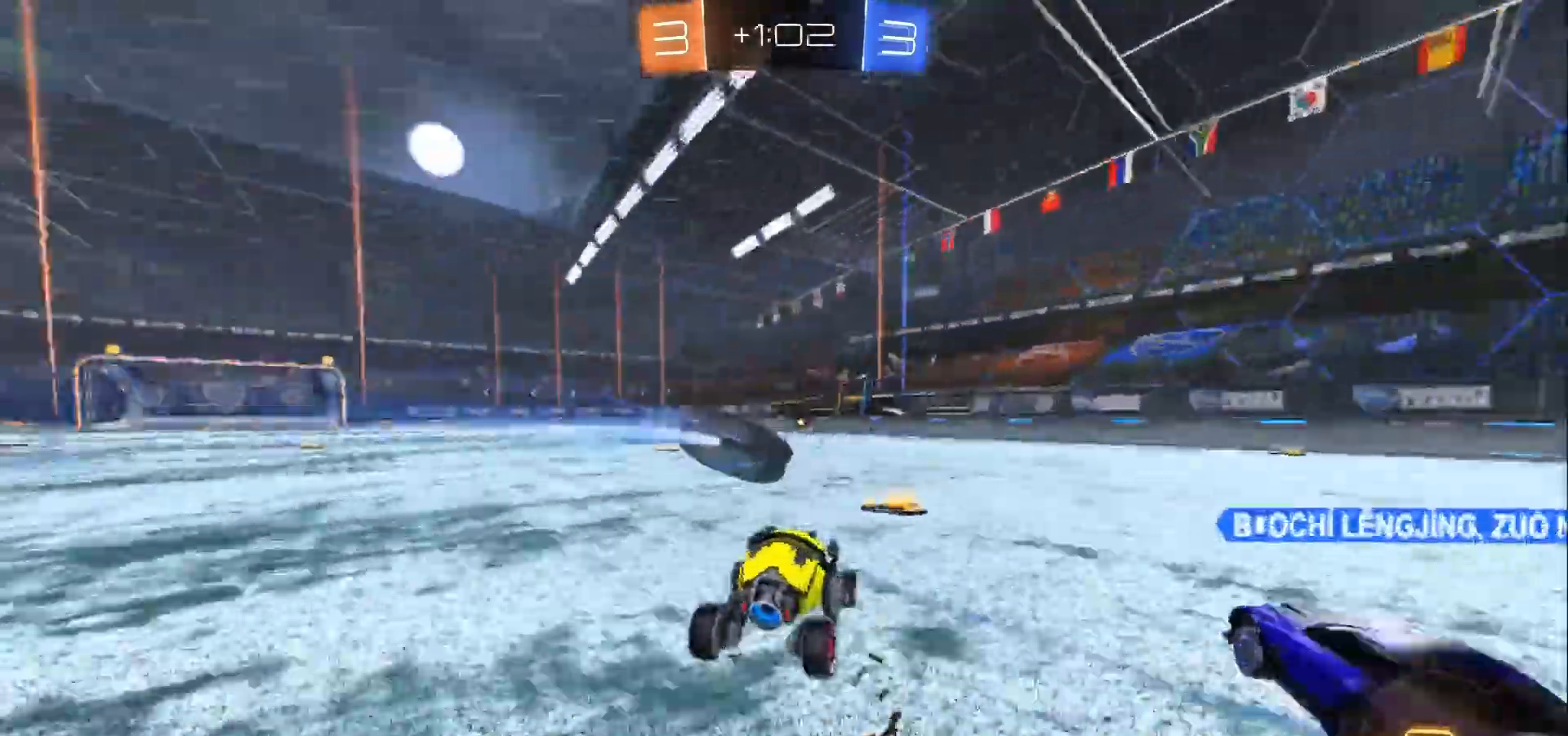
{"dt_ms": 500, "buttons": ["B", "R2"], "left_stick": "center", "right_stick": "center", "events": [[100, "left_stick", "center"], [367, "B", "down"]]}
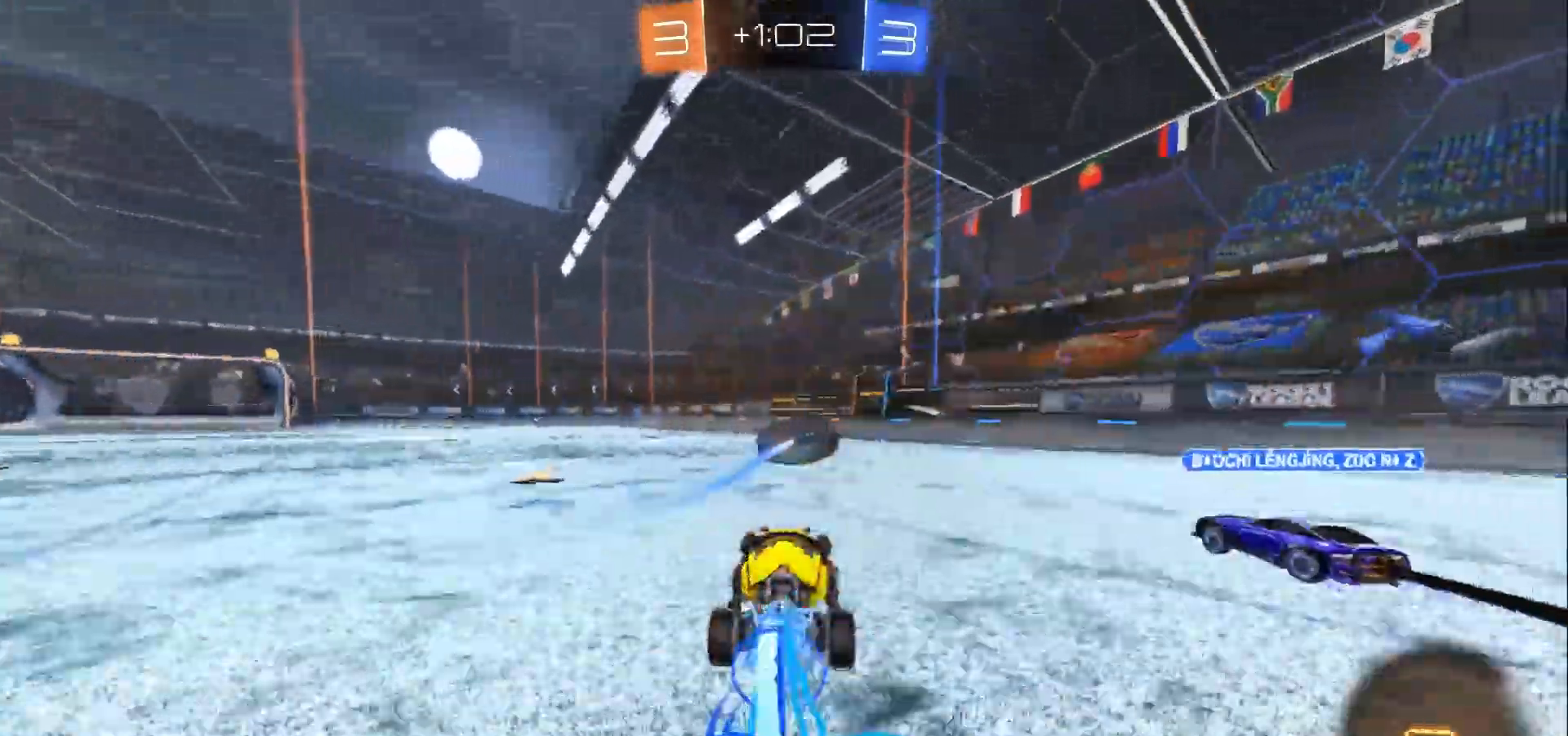
{"dt_ms": 500, "buttons": ["B", "R2"], "left_stick": "center", "right_stick": "center", "events": []}
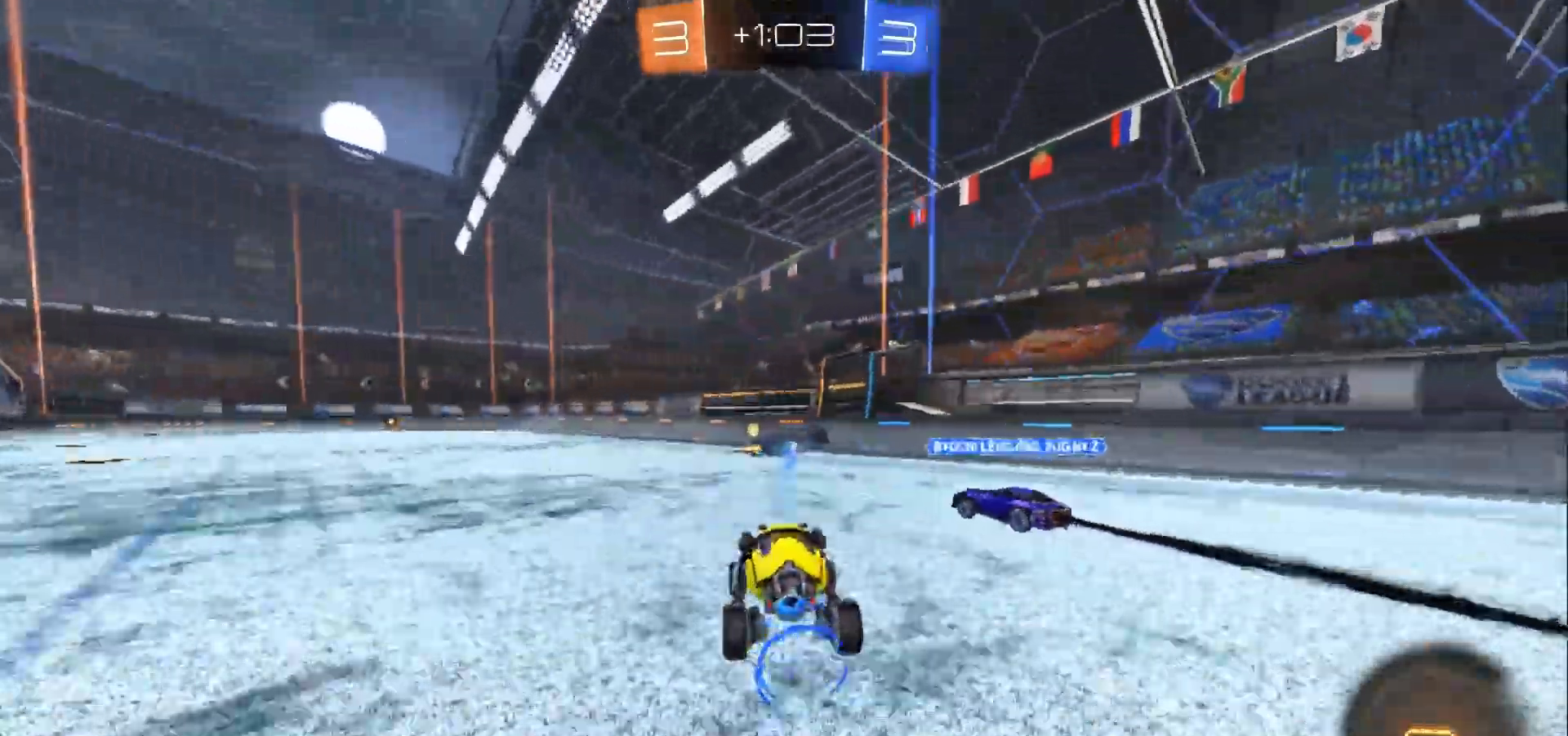
{"dt_ms": 1000, "buttons": ["R2"], "left_stick": "center", "right_stick": "center"}